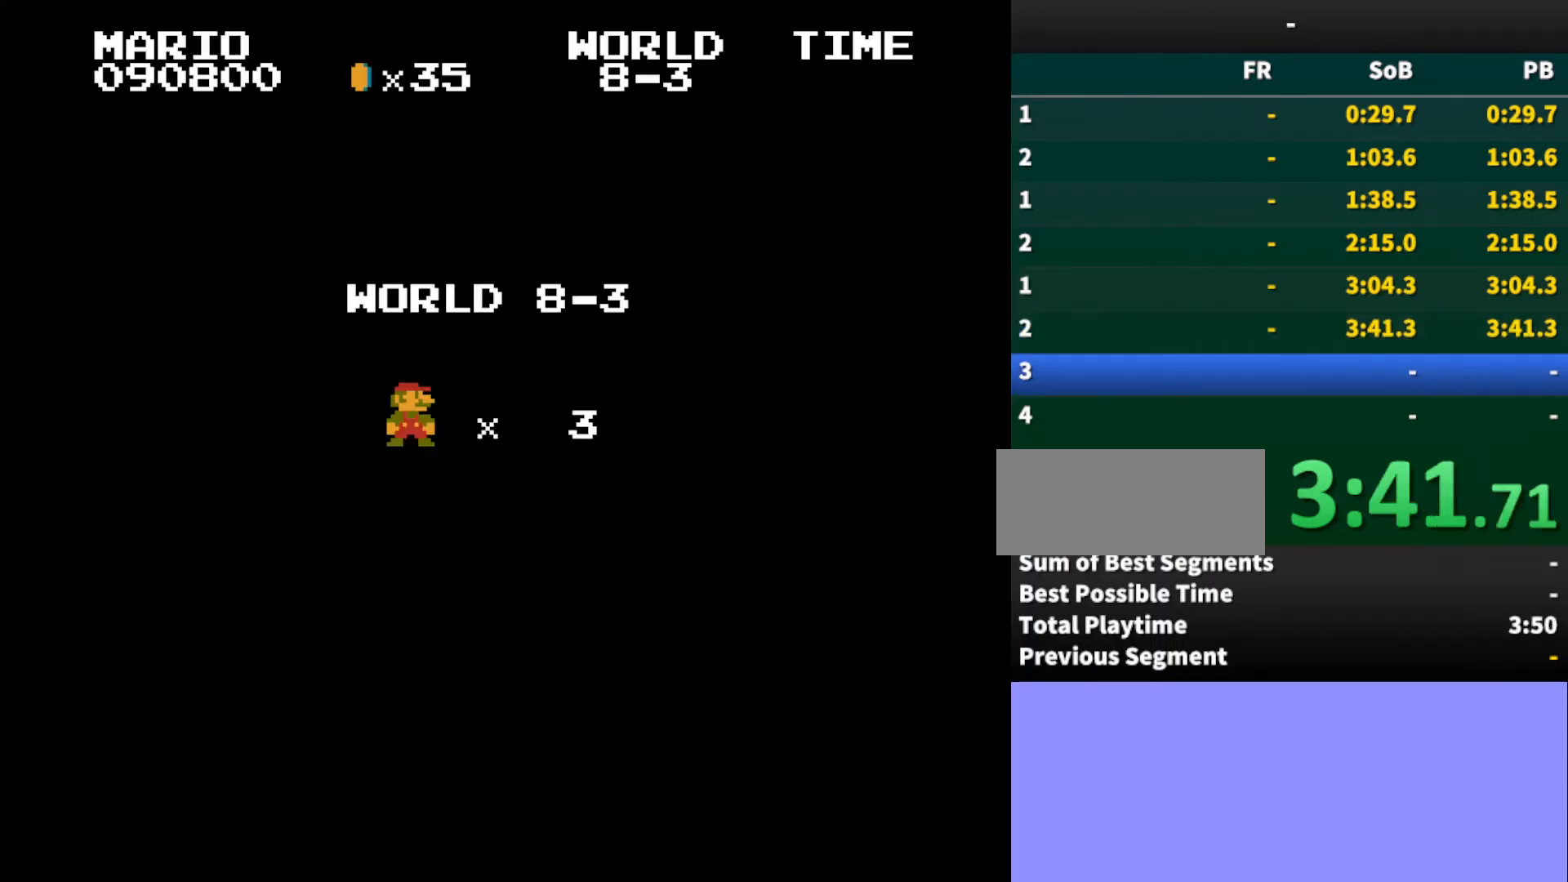
Gameplay with a controller (Nintendo layout); each line is a JSON object with the inputs held at the frame after it. "events" lists button and stick changes between this image and that frame as [ms after this image, input, new state], when the widget could be followed in between. Not read: L3 R3.
{"buttons": ["B", "DPAD_RIGHT"], "events": [[467, "B", "down"], [500, "DPAD_RIGHT", "down"]]}
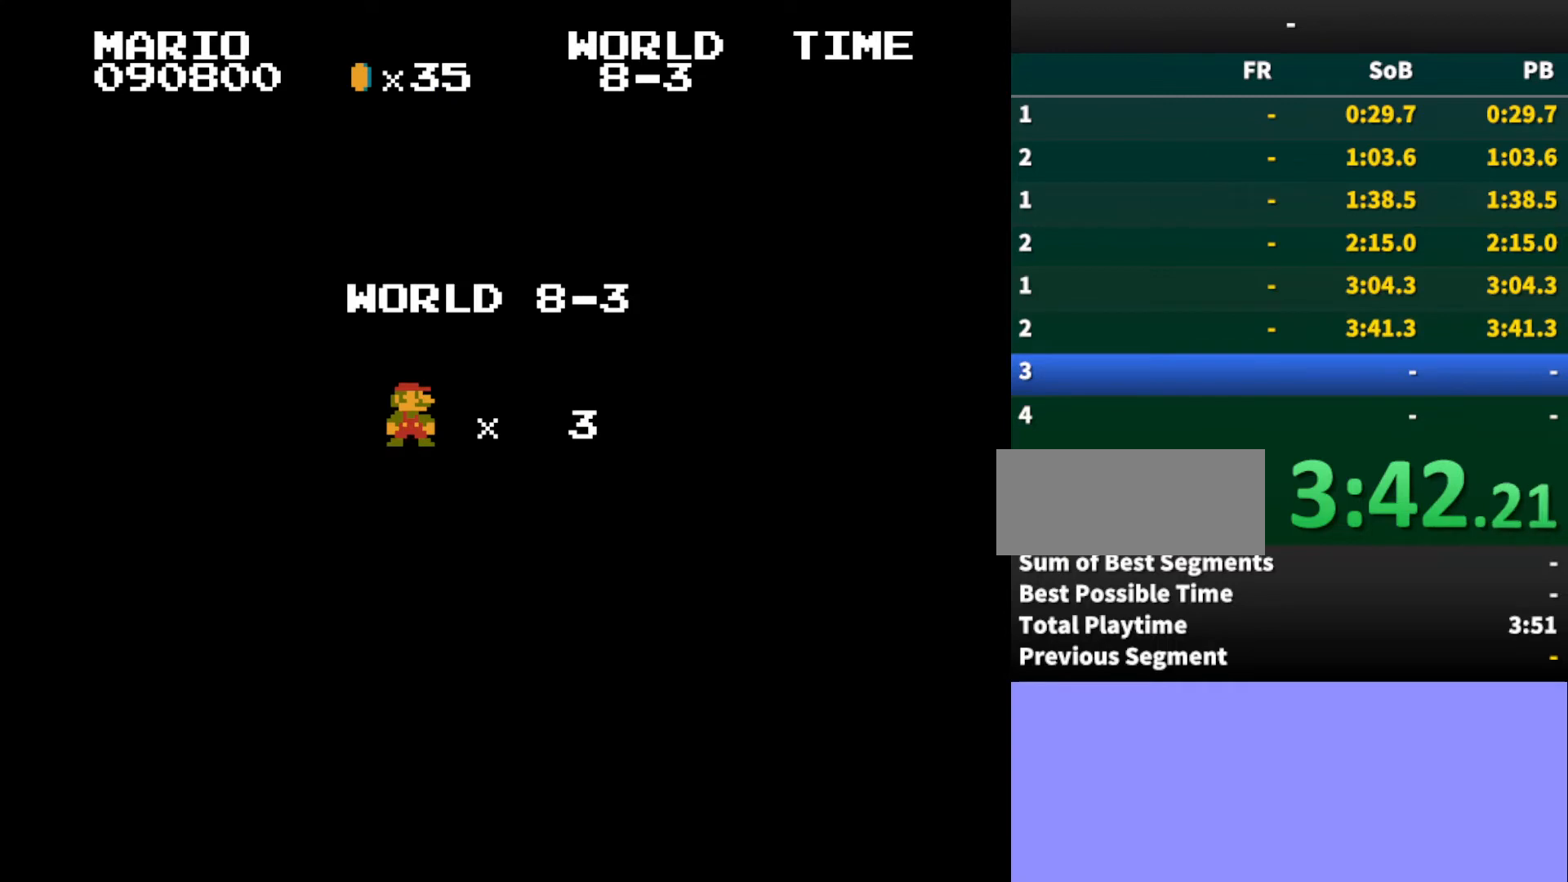
{"buttons": ["B", "DPAD_RIGHT"], "events": []}
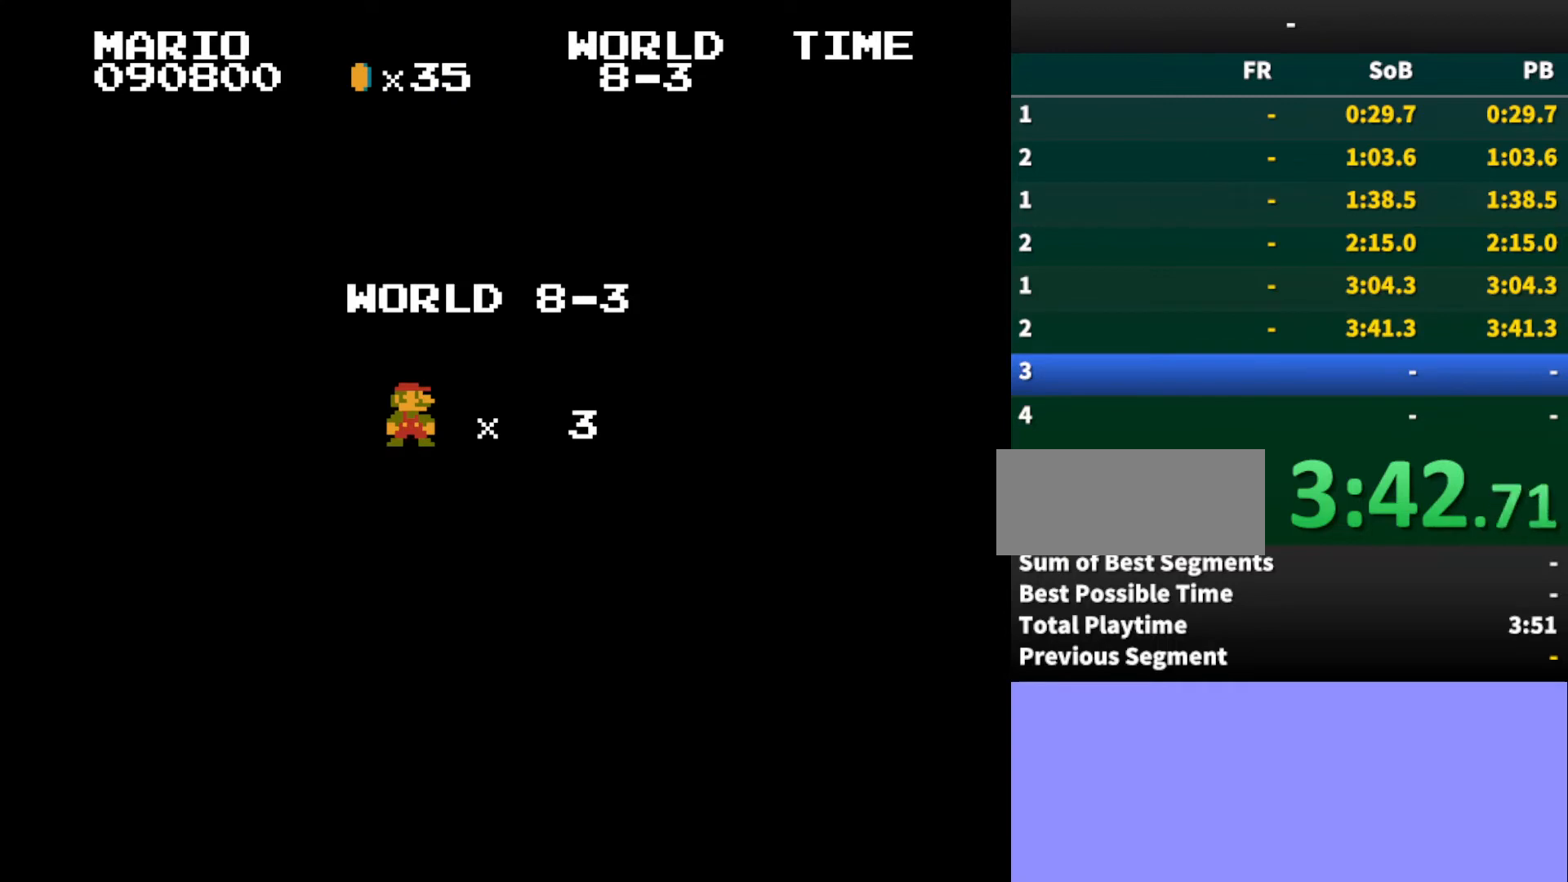
{"buttons": ["B", "DPAD_RIGHT"], "events": []}
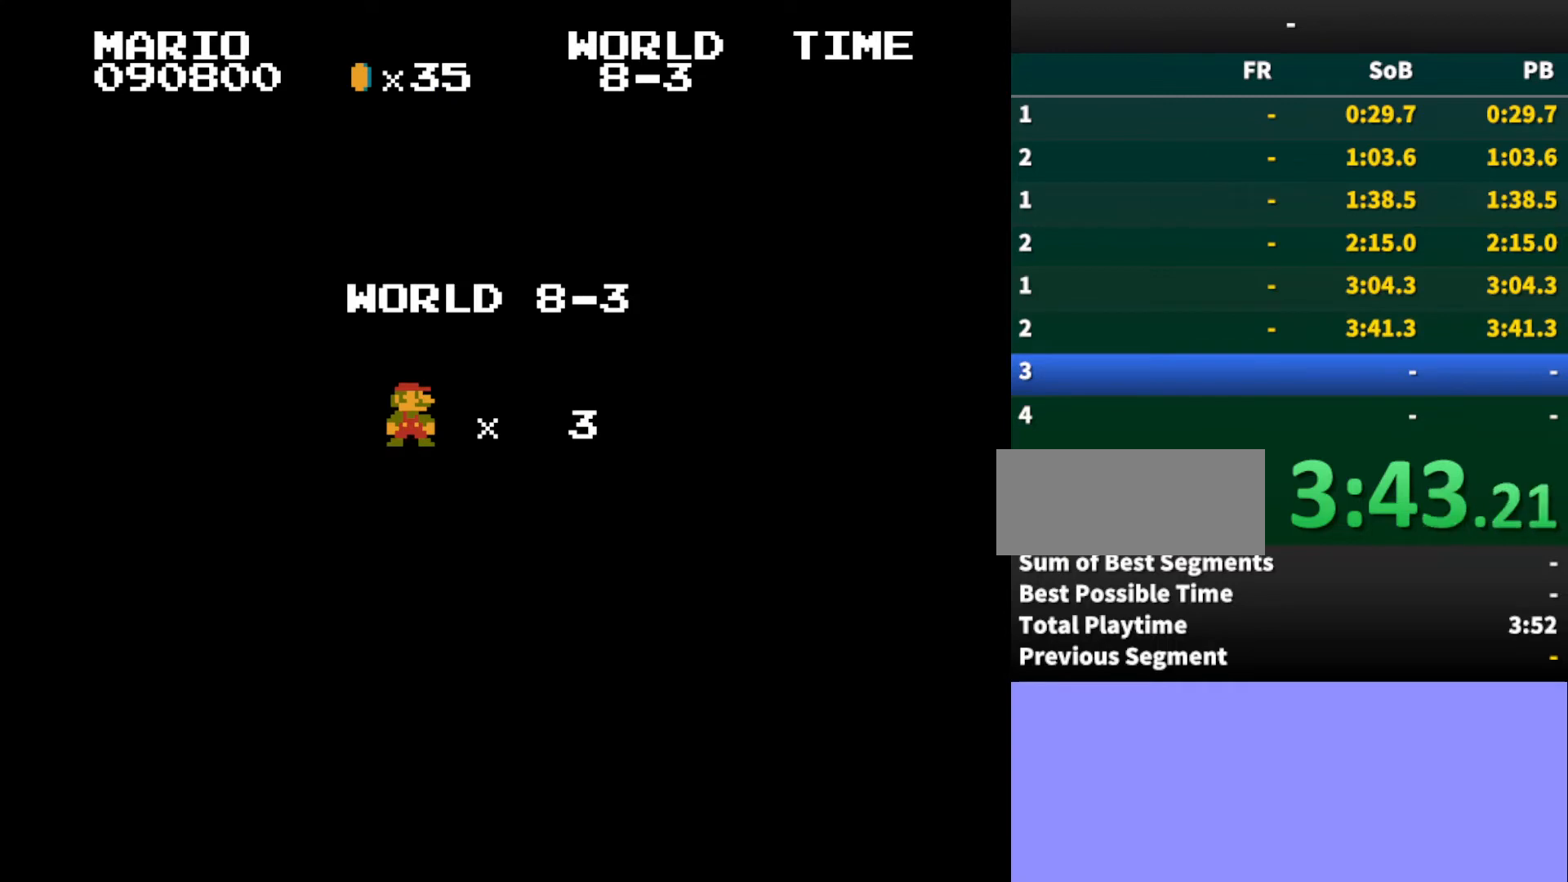
{"buttons": ["B", "DPAD_RIGHT"], "events": []}
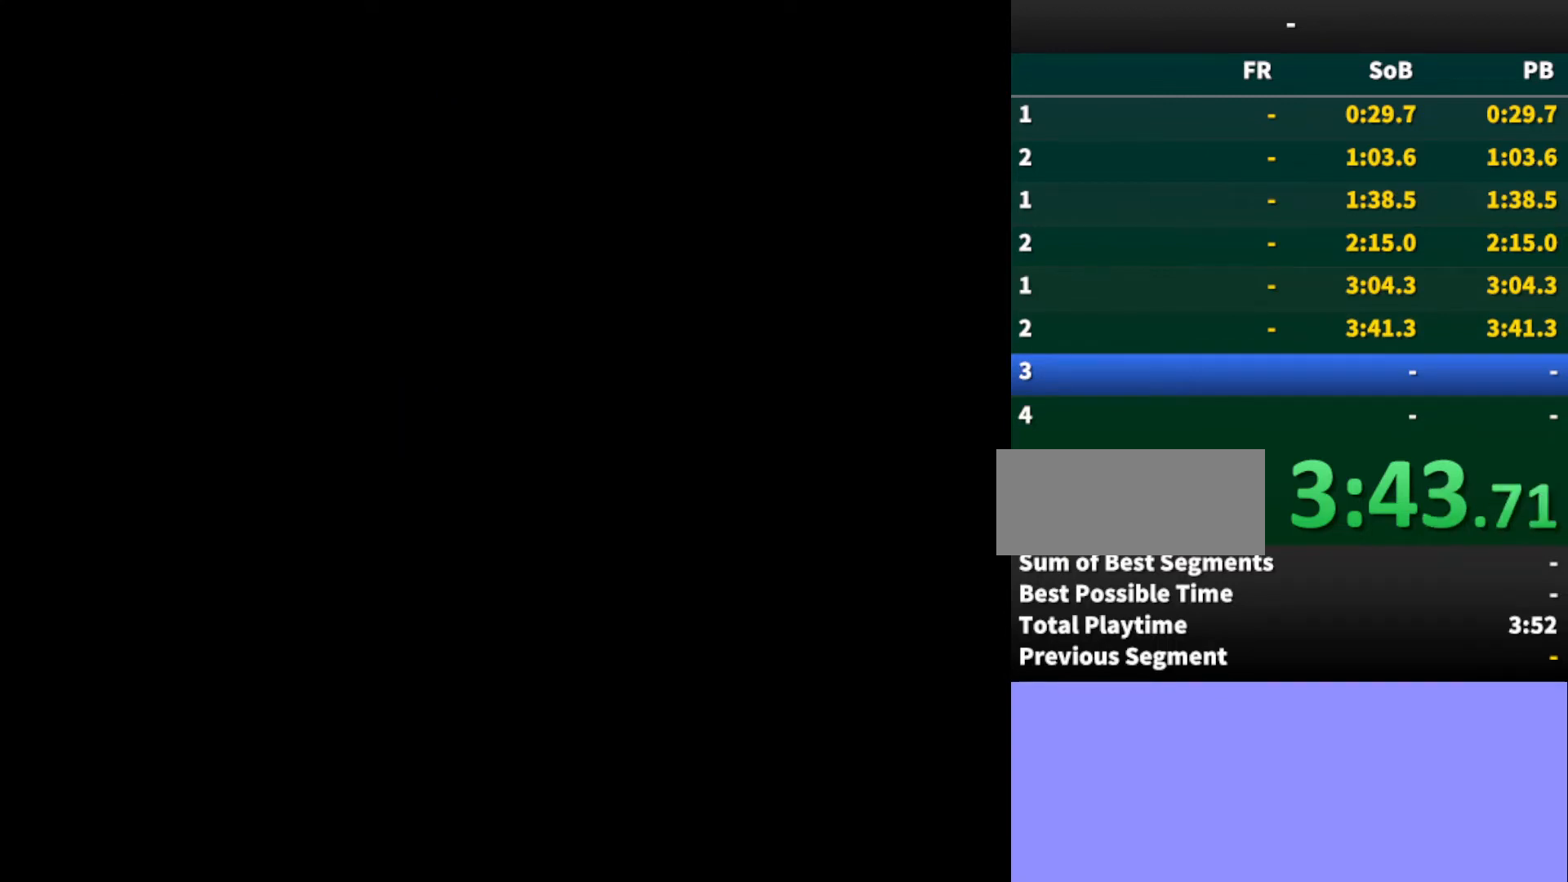
{"buttons": ["B", "DPAD_RIGHT"], "events": []}
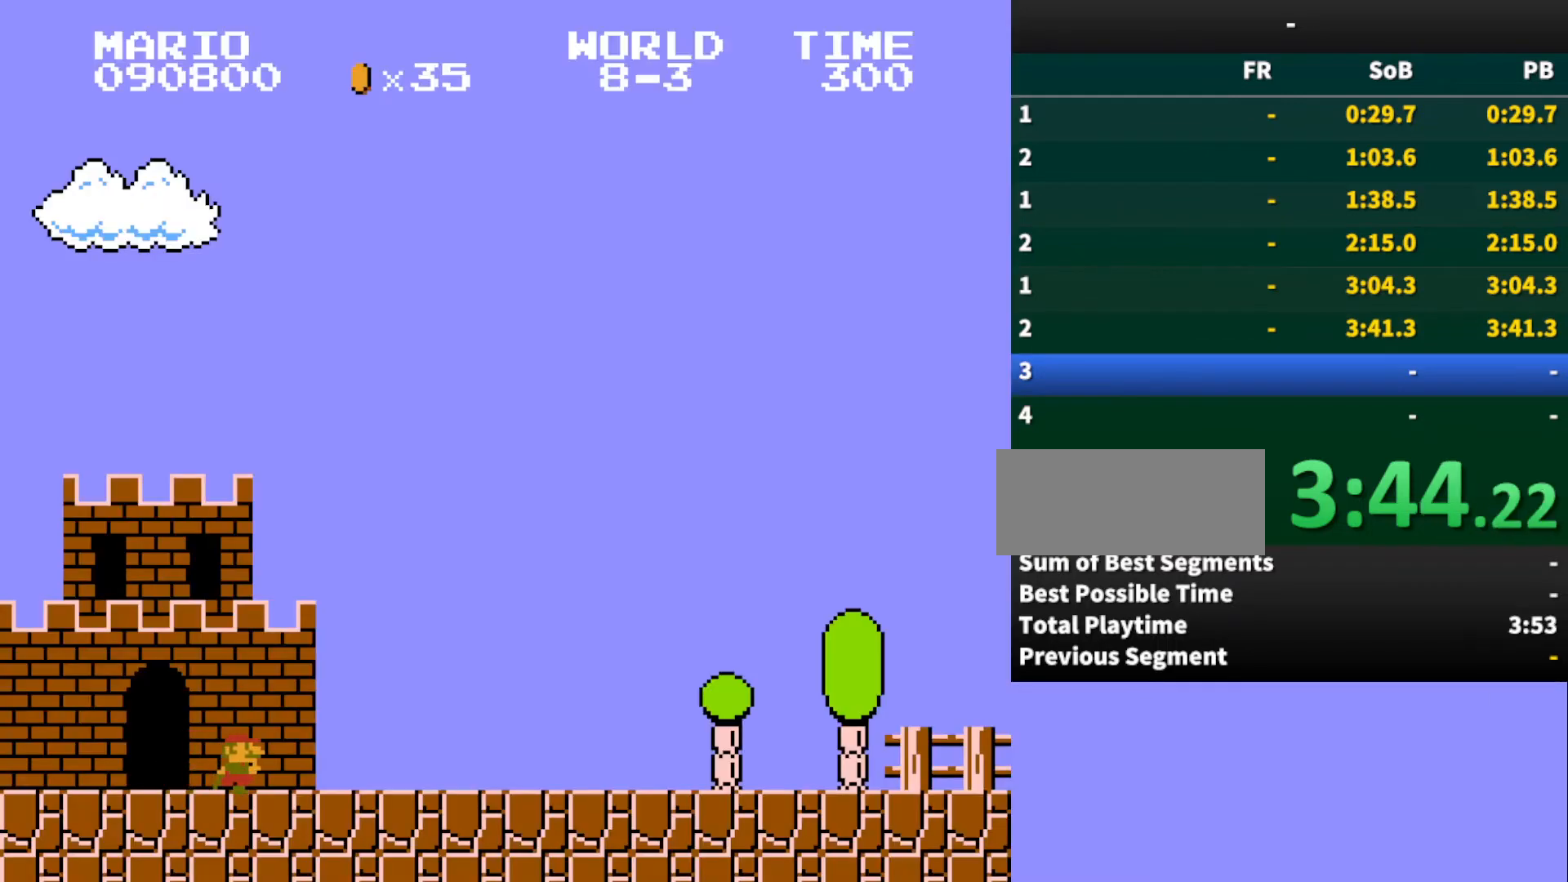
{"buttons": ["B", "DPAD_RIGHT"], "events": []}
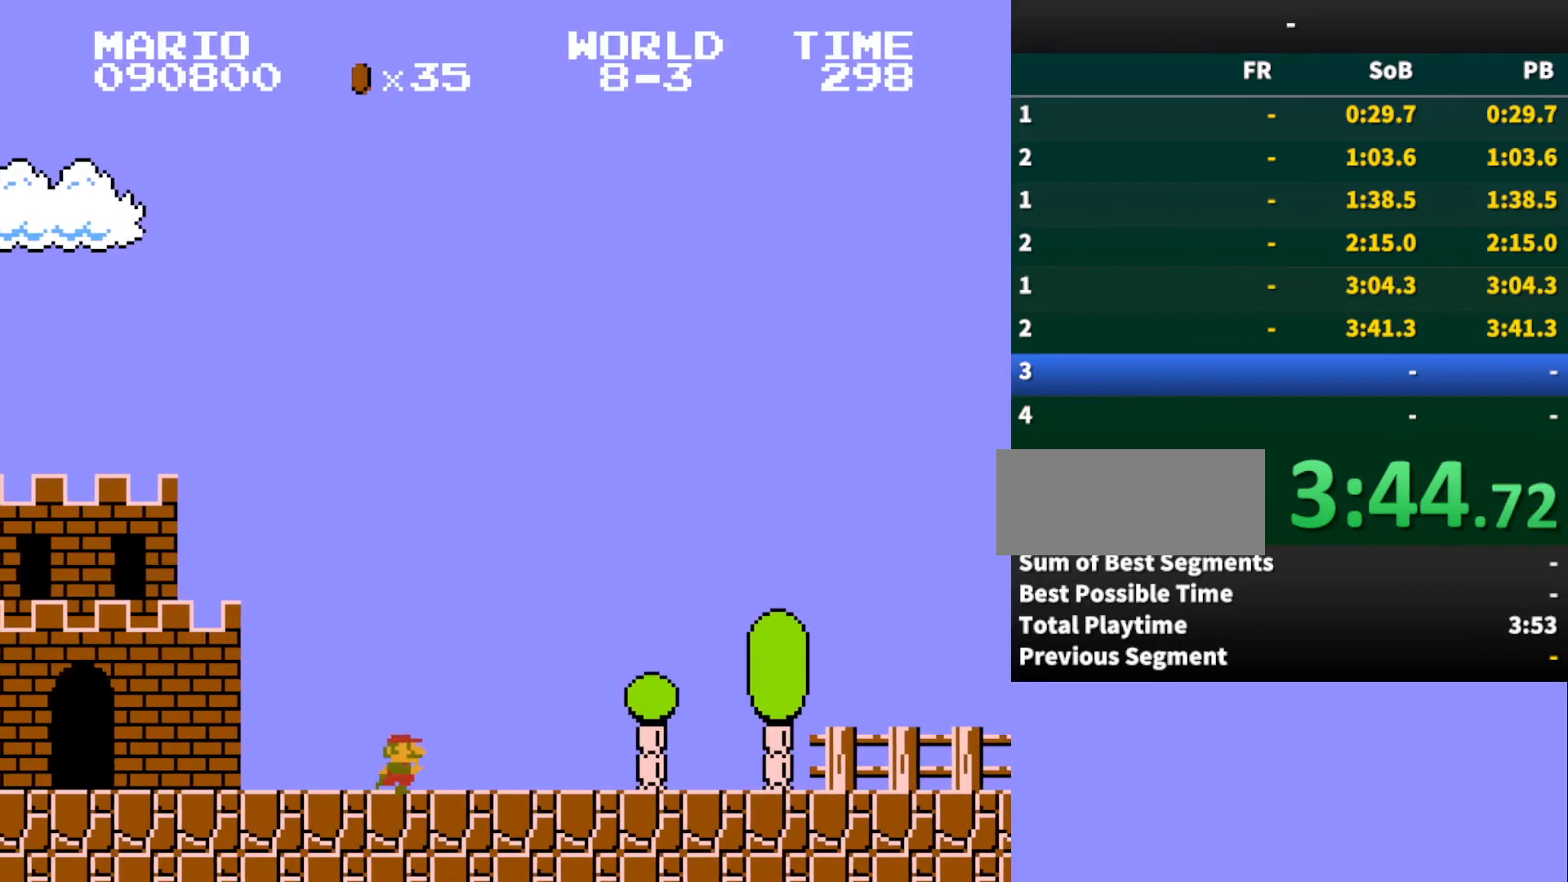
{"buttons": ["A", "B", "DPAD_RIGHT"], "events": [[400, "A", "down"]]}
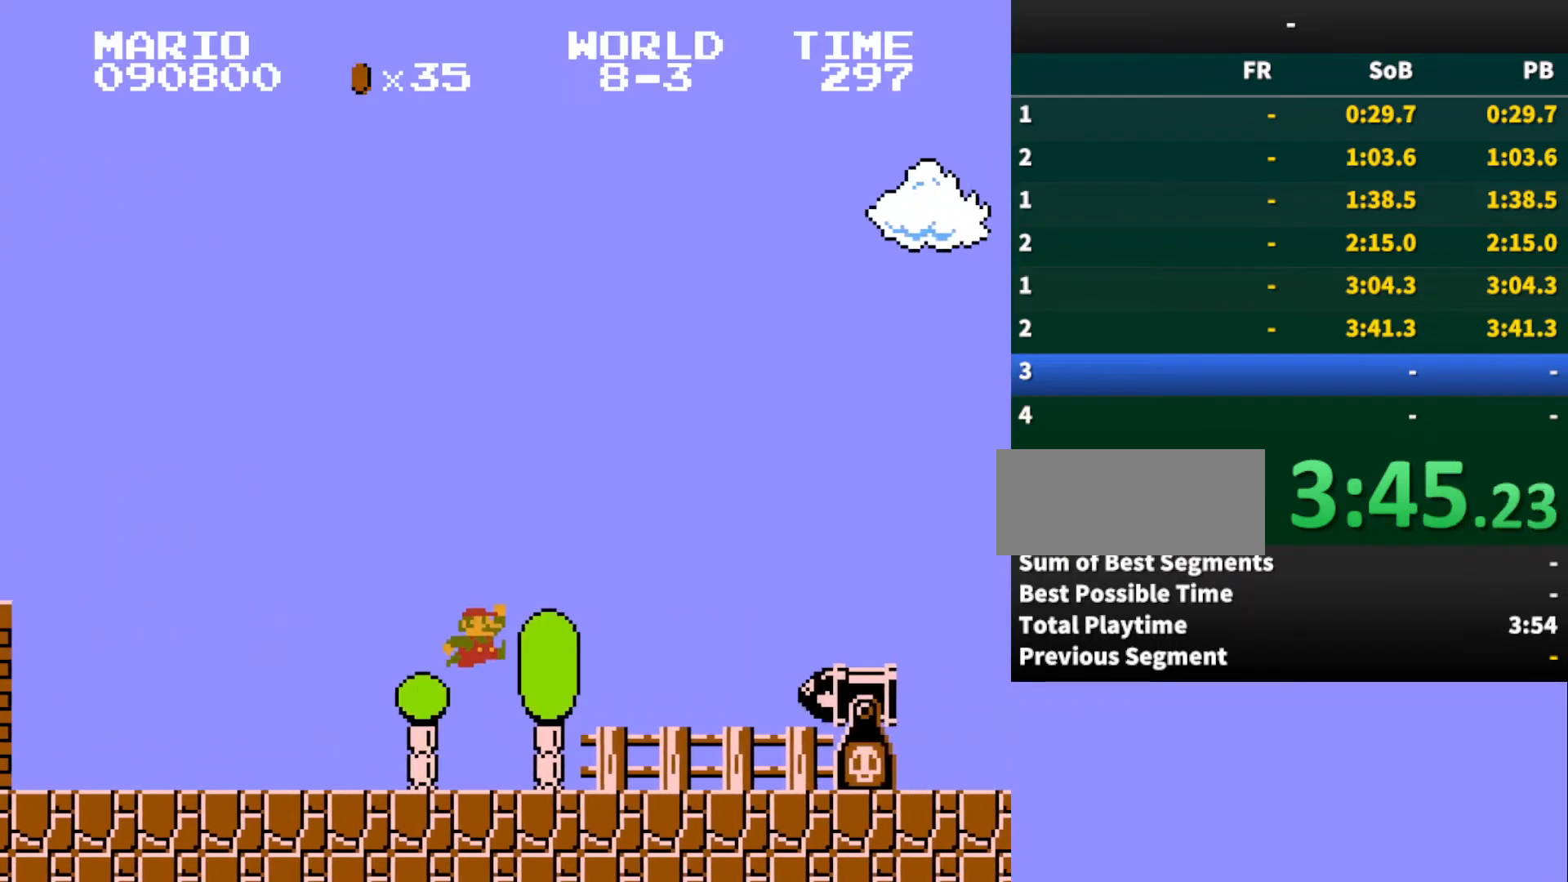
{"buttons": ["A", "B", "DPAD_RIGHT"], "events": []}
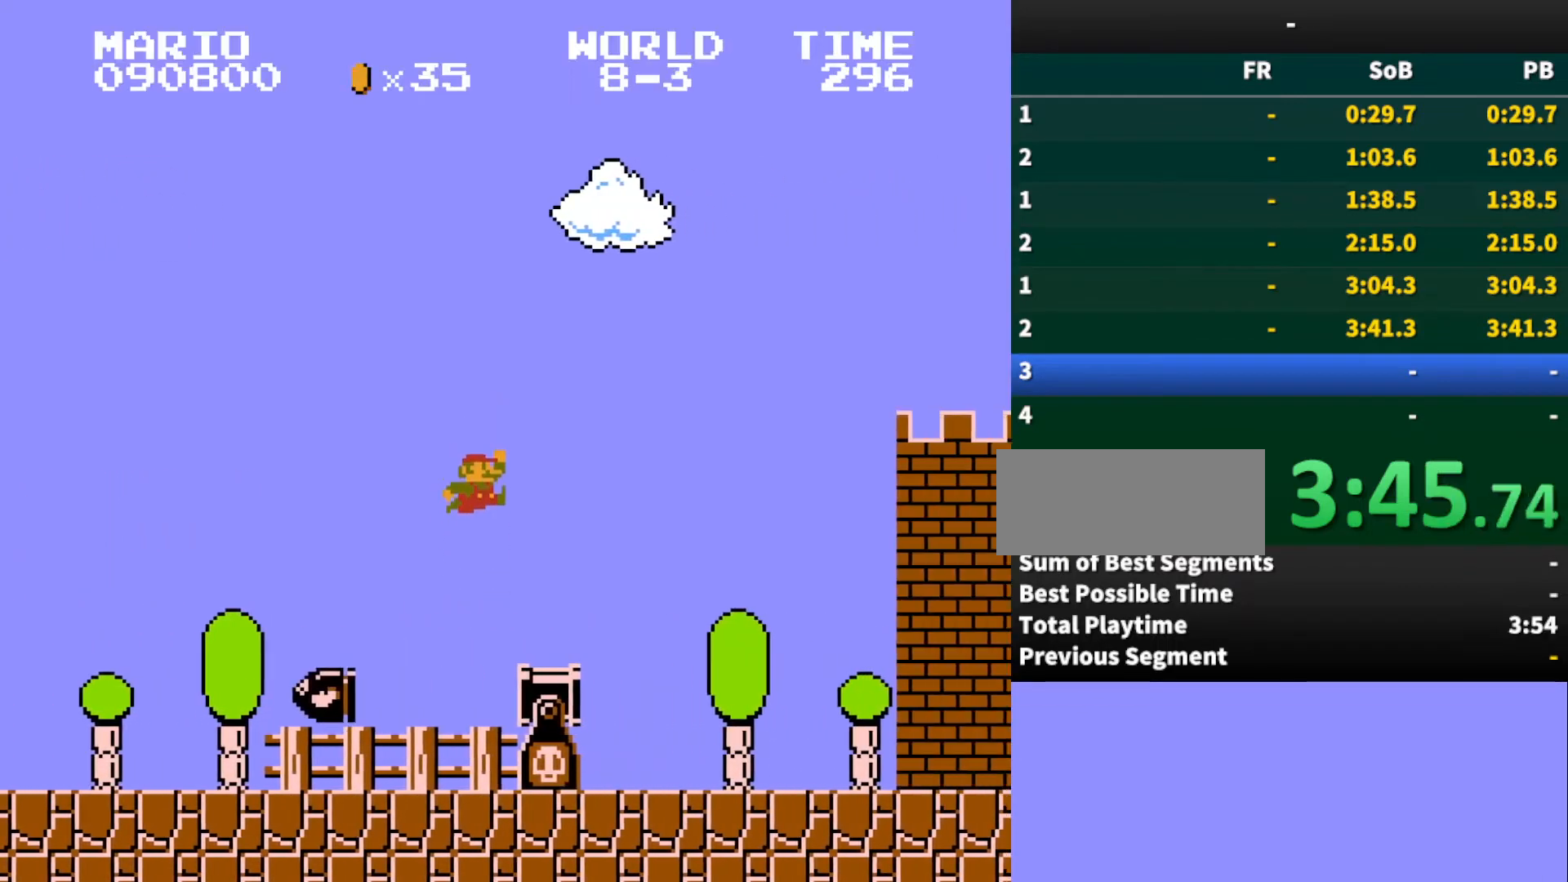
{"buttons": ["B", "DPAD_RIGHT"], "events": [[133, "A", "up"]]}
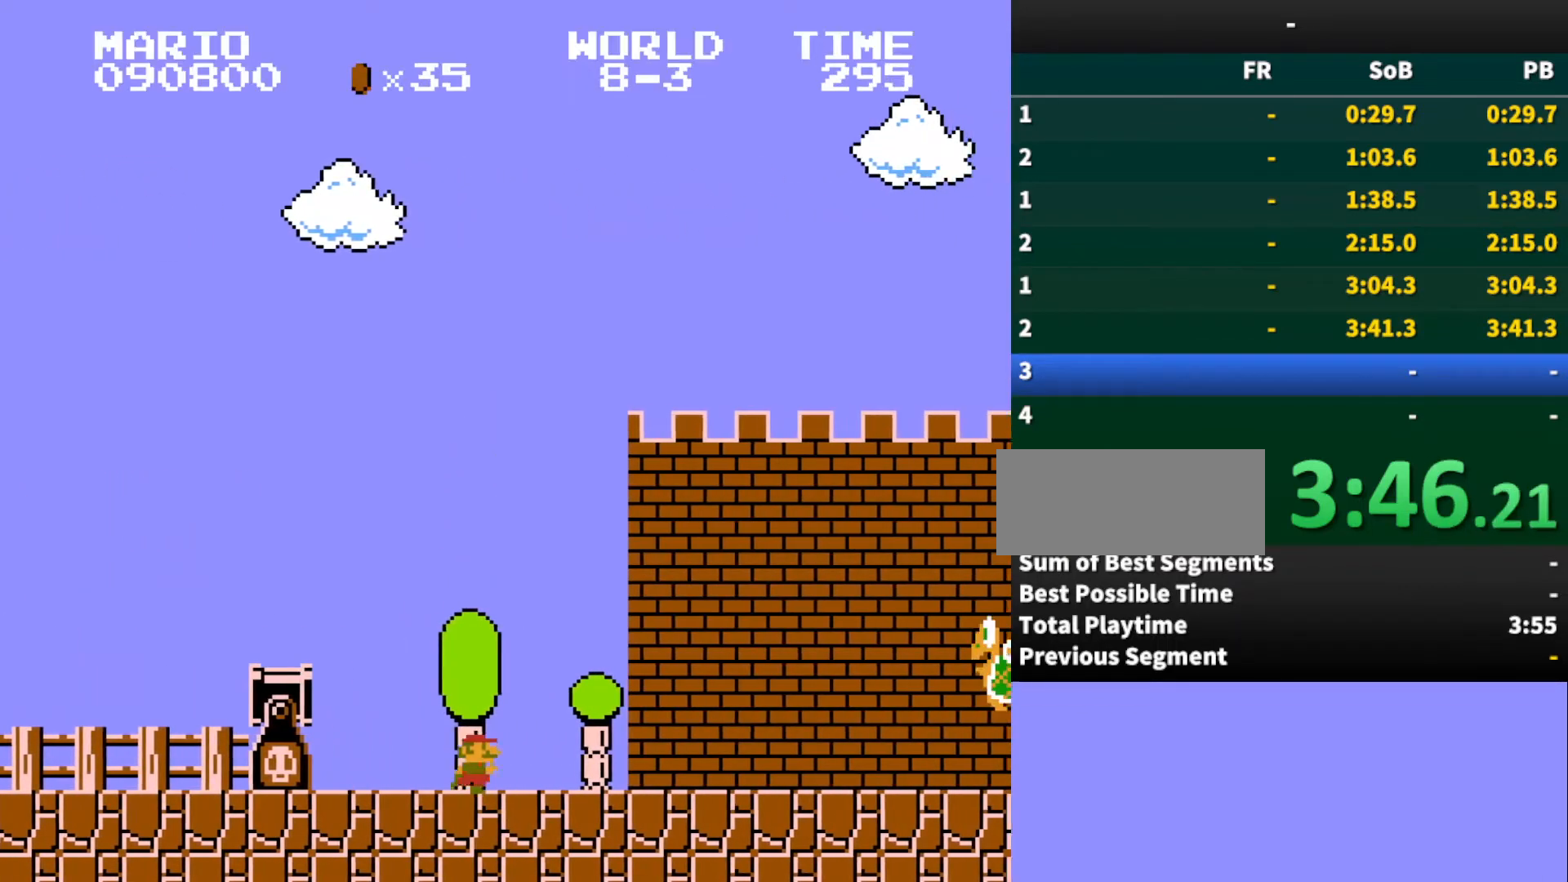
{"buttons": ["B", "DPAD_RIGHT"], "events": [[200, "A", "down"], [500, "A", "up"]]}
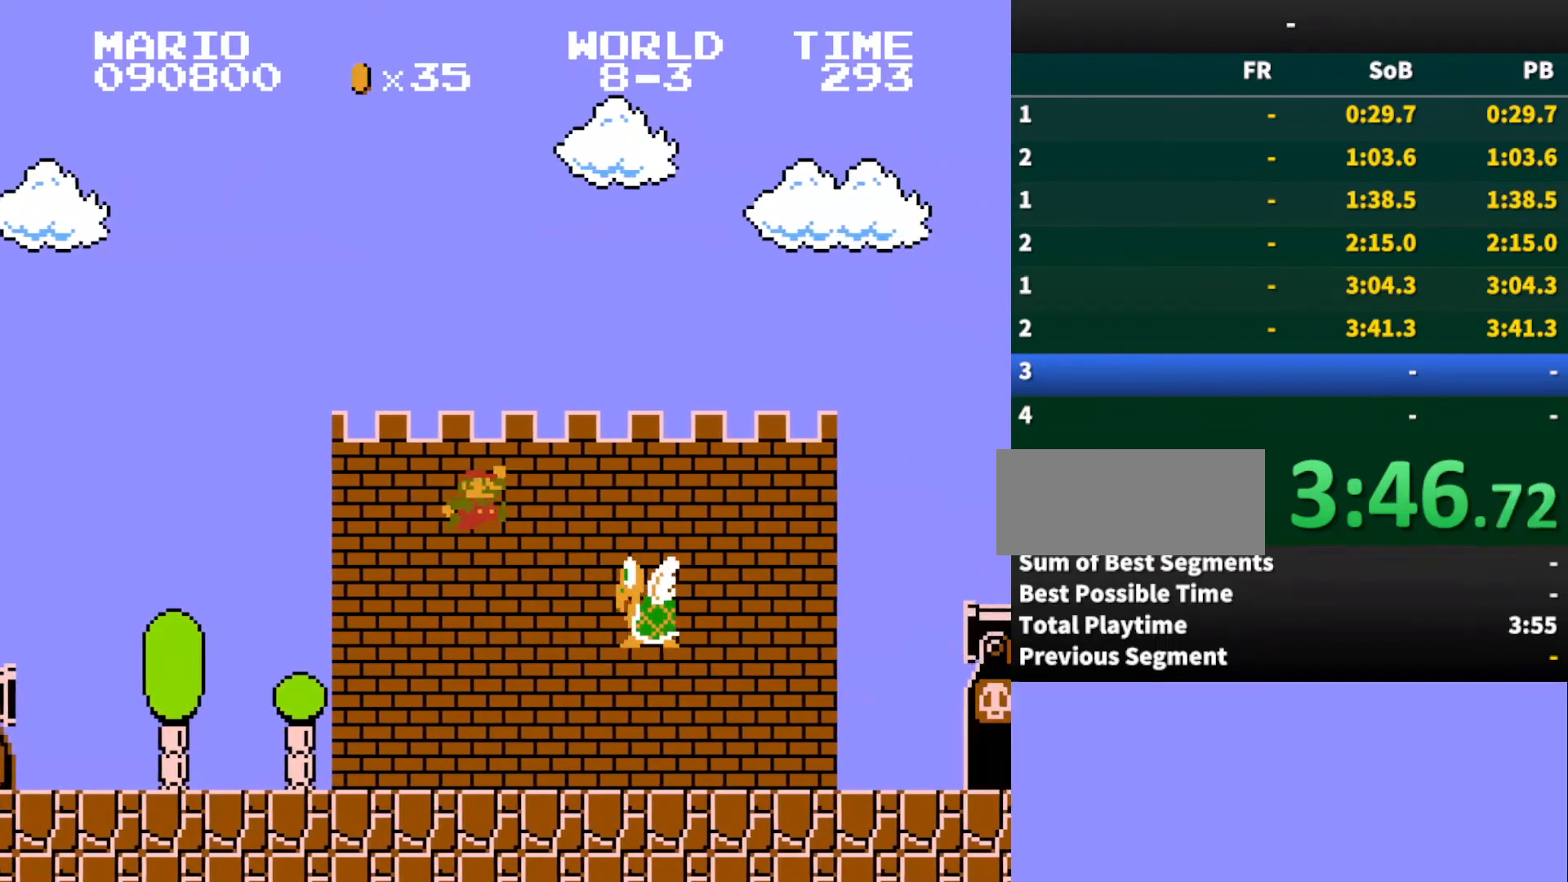
{"buttons": ["A", "B", "DPAD_RIGHT"], "events": [[467, "A", "down"]]}
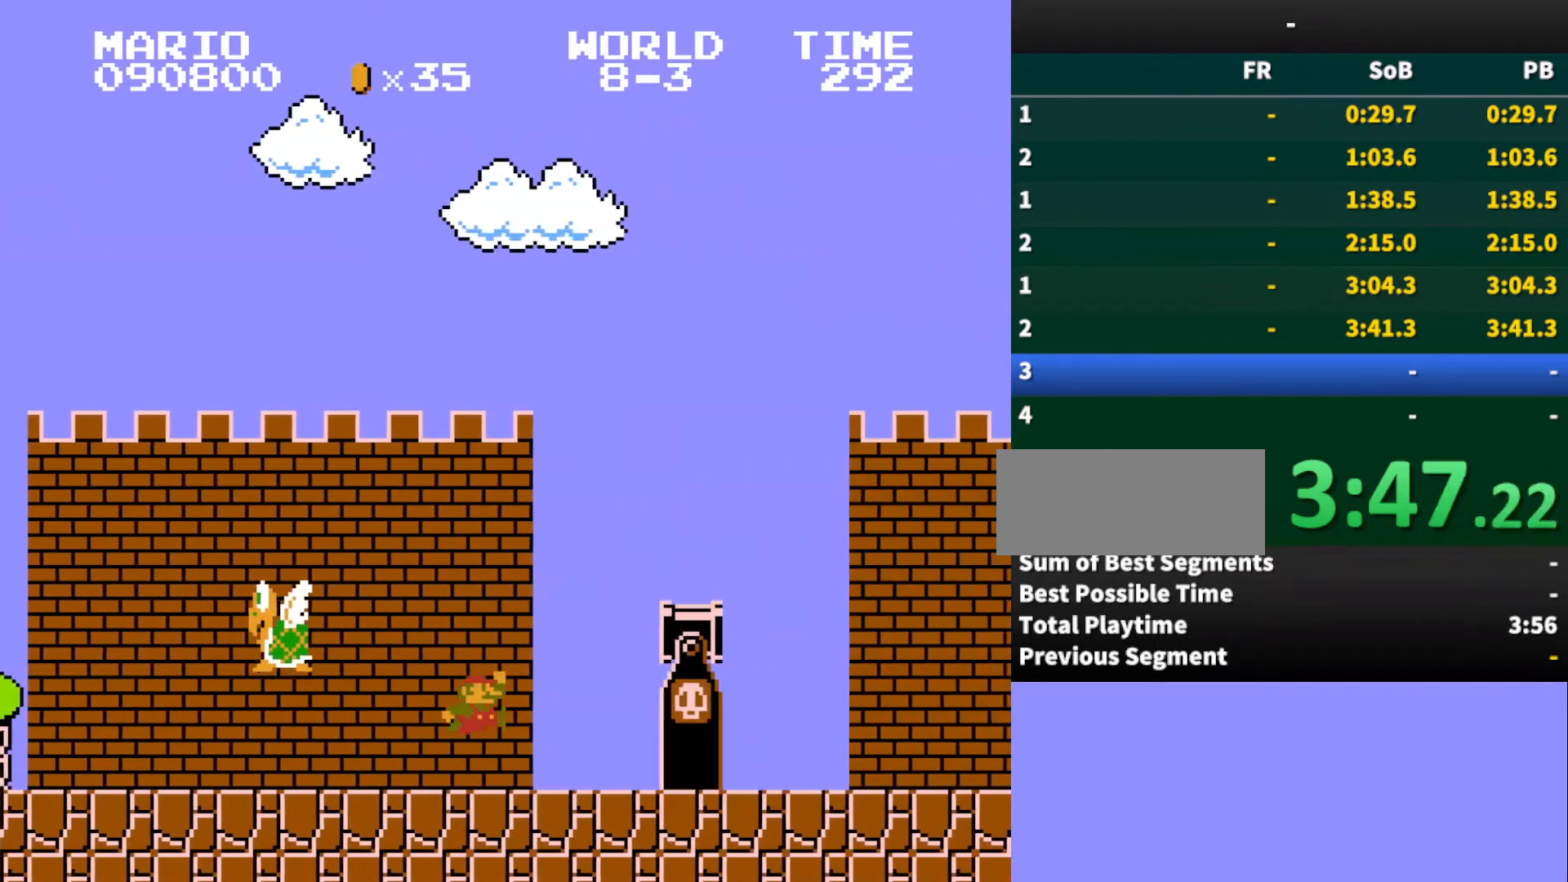
{"buttons": ["B", "DPAD_RIGHT"], "events": [[167, "A", "up"], [367, "A", "down"], [433, "A", "up"]]}
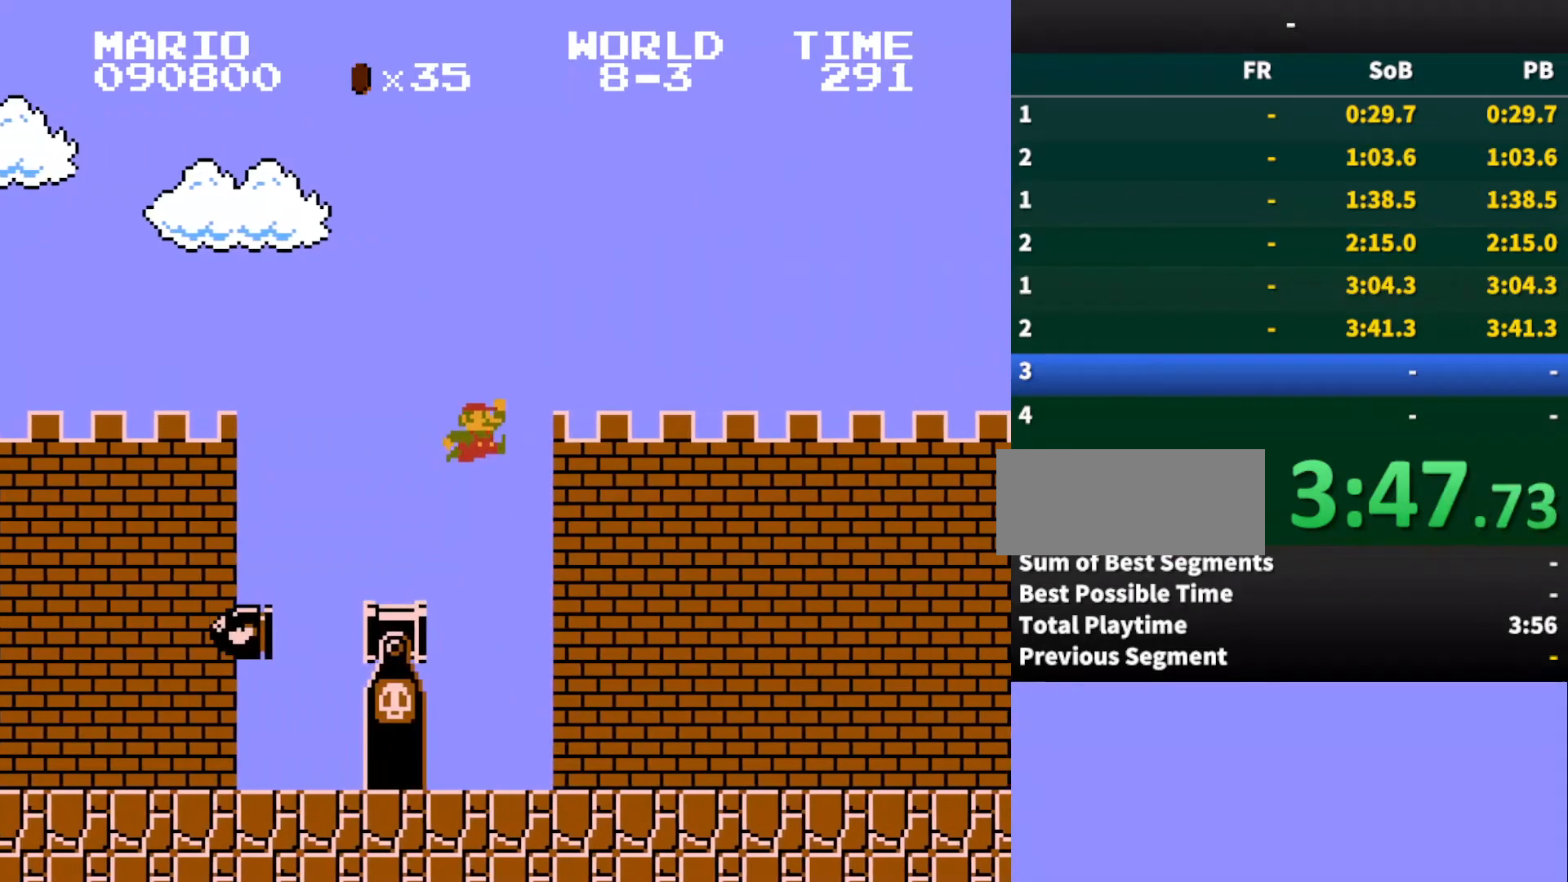
{"buttons": ["B", "DPAD_RIGHT"], "events": []}
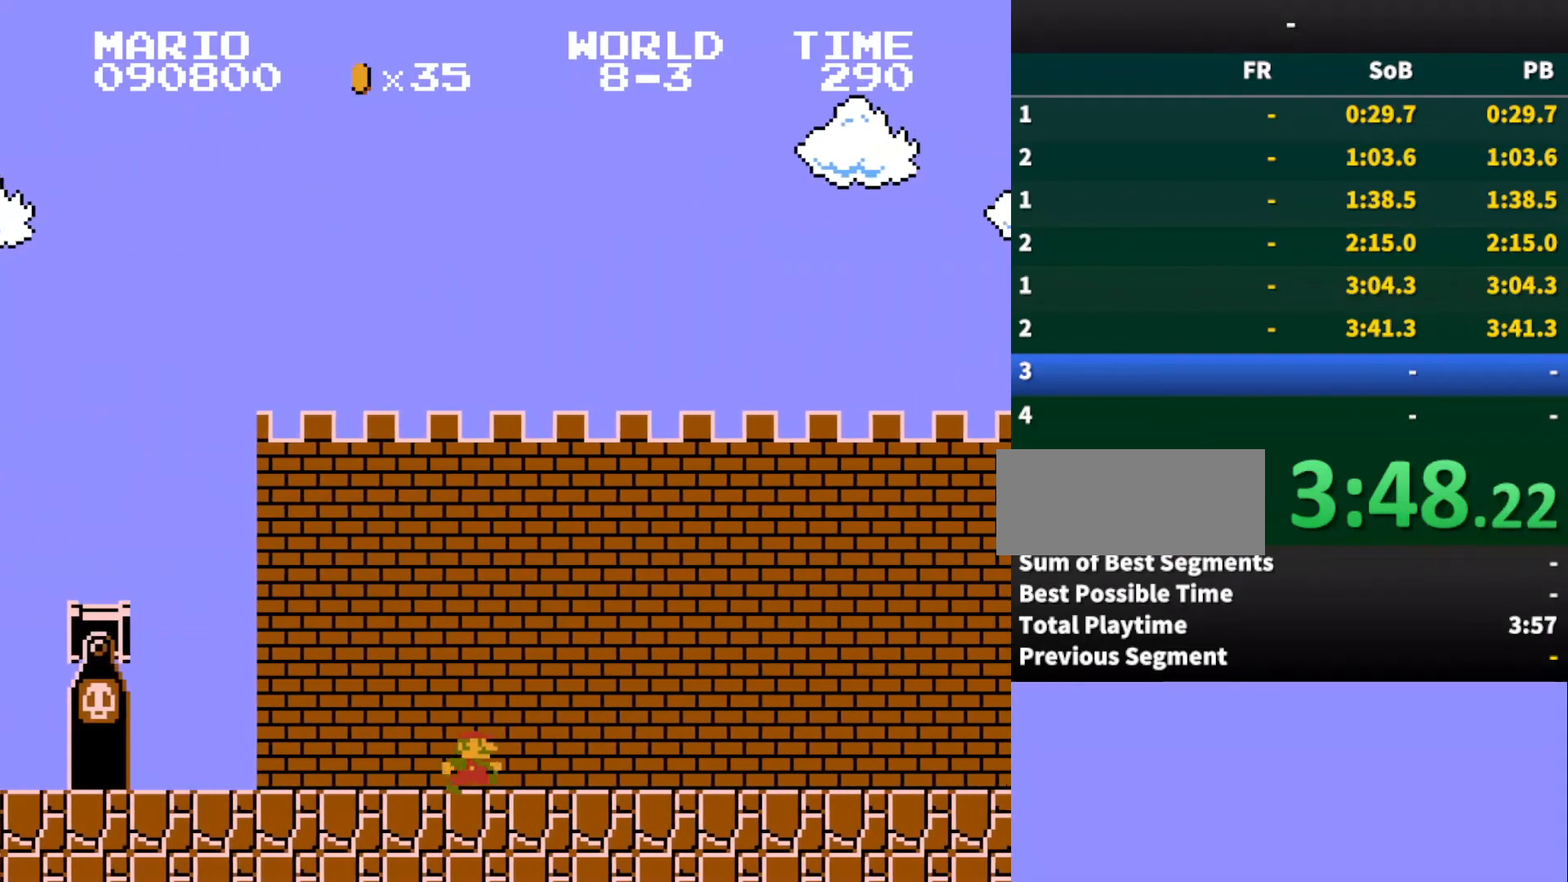
{"buttons": ["B", "DPAD_RIGHT"], "events": []}
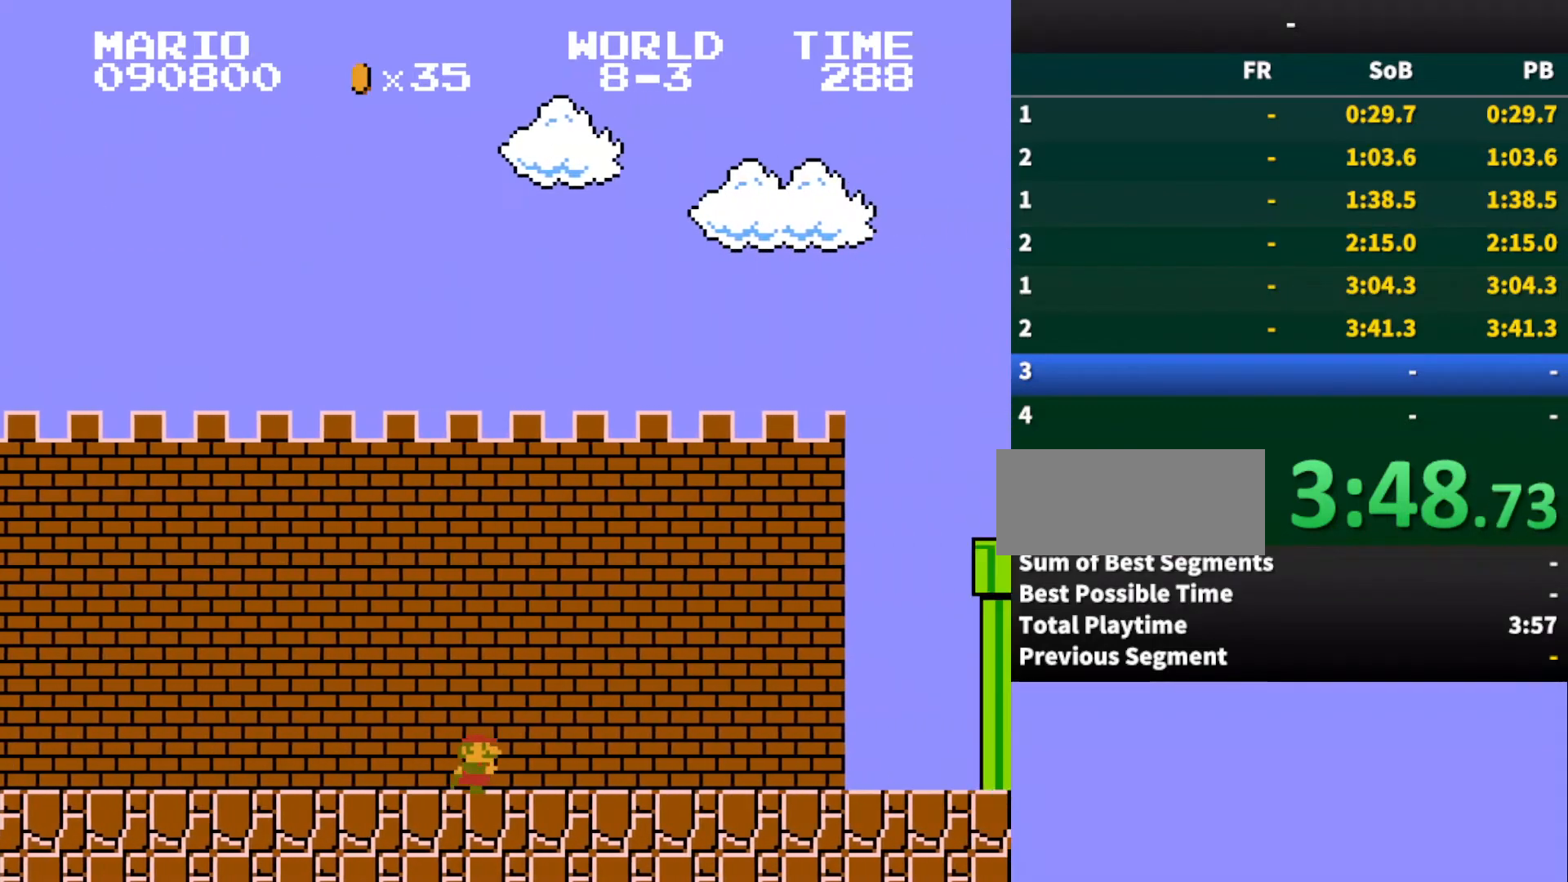
{"buttons": ["A", "B", "DPAD_RIGHT"], "events": [[467, "A", "down"]]}
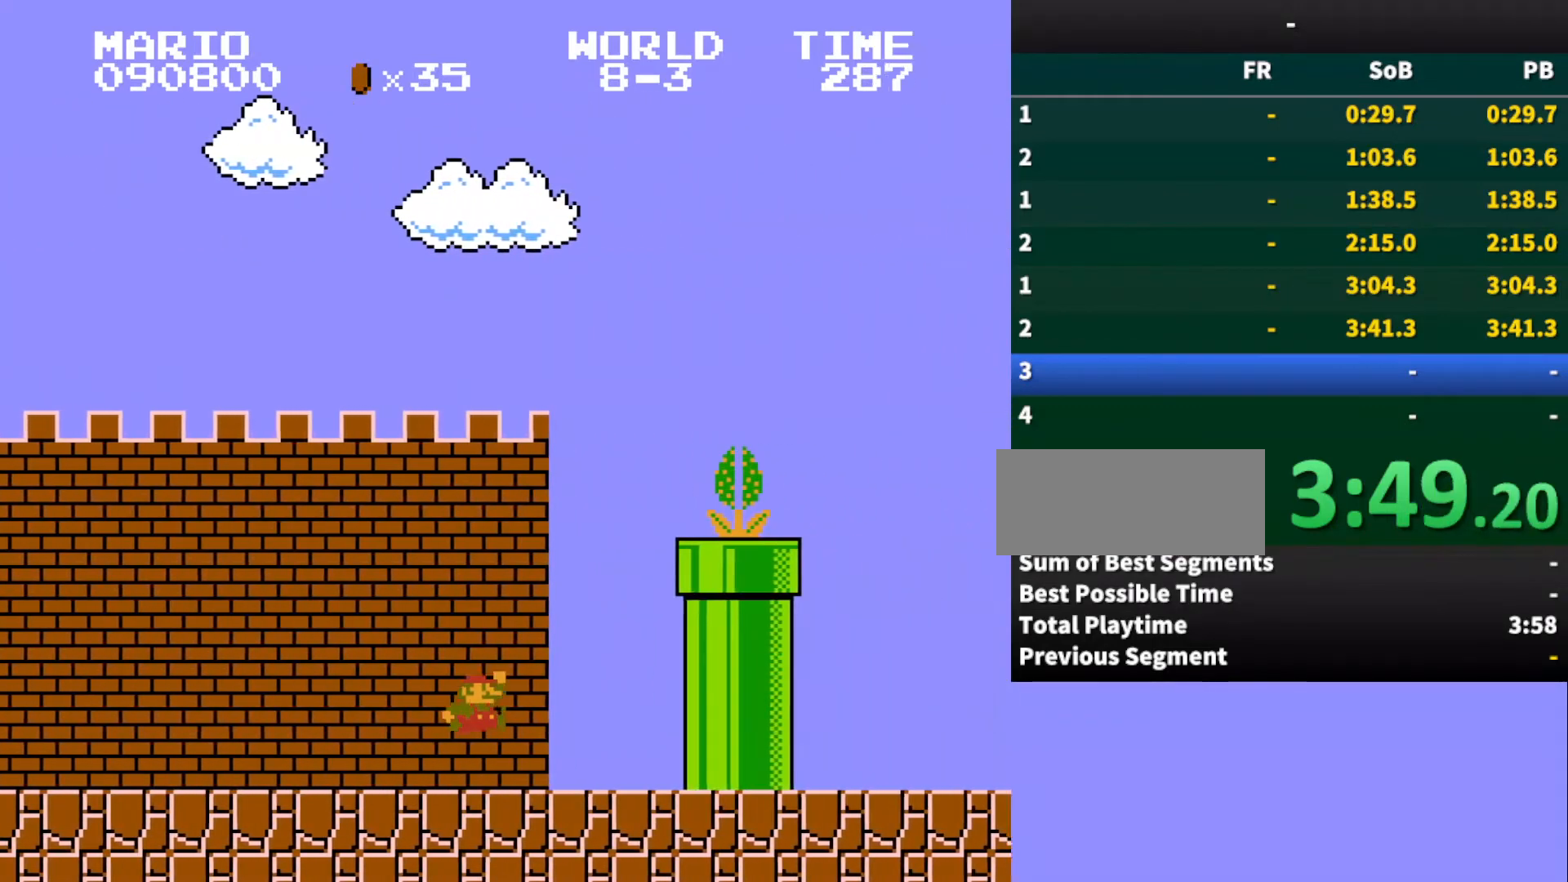
{"buttons": ["A", "B", "DPAD_RIGHT"], "events": []}
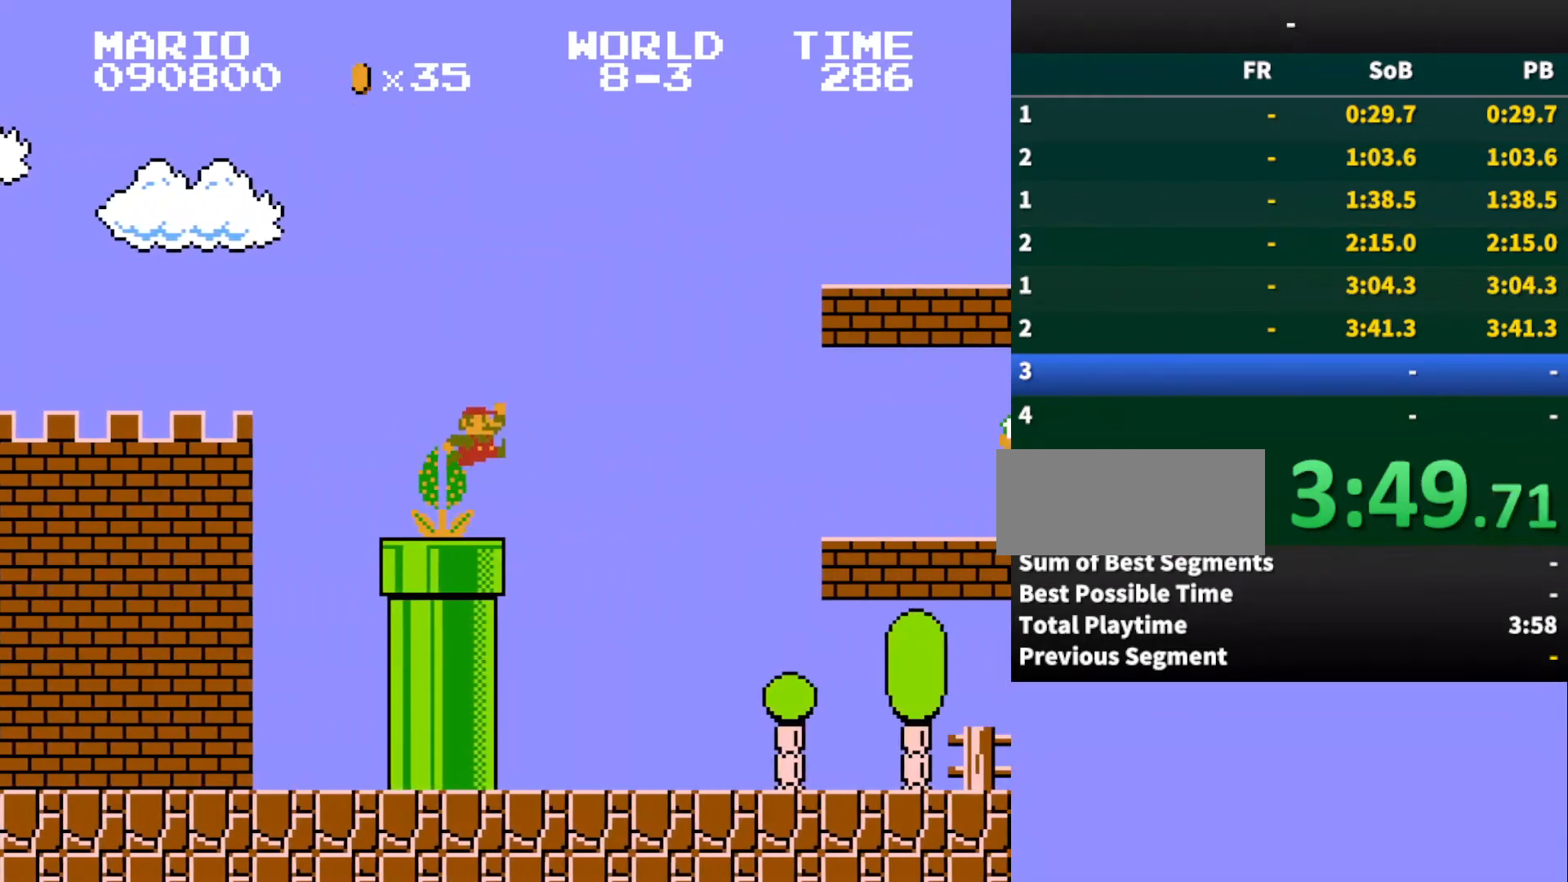
{"buttons": ["B", "DPAD_RIGHT"], "events": [[100, "A", "up"]]}
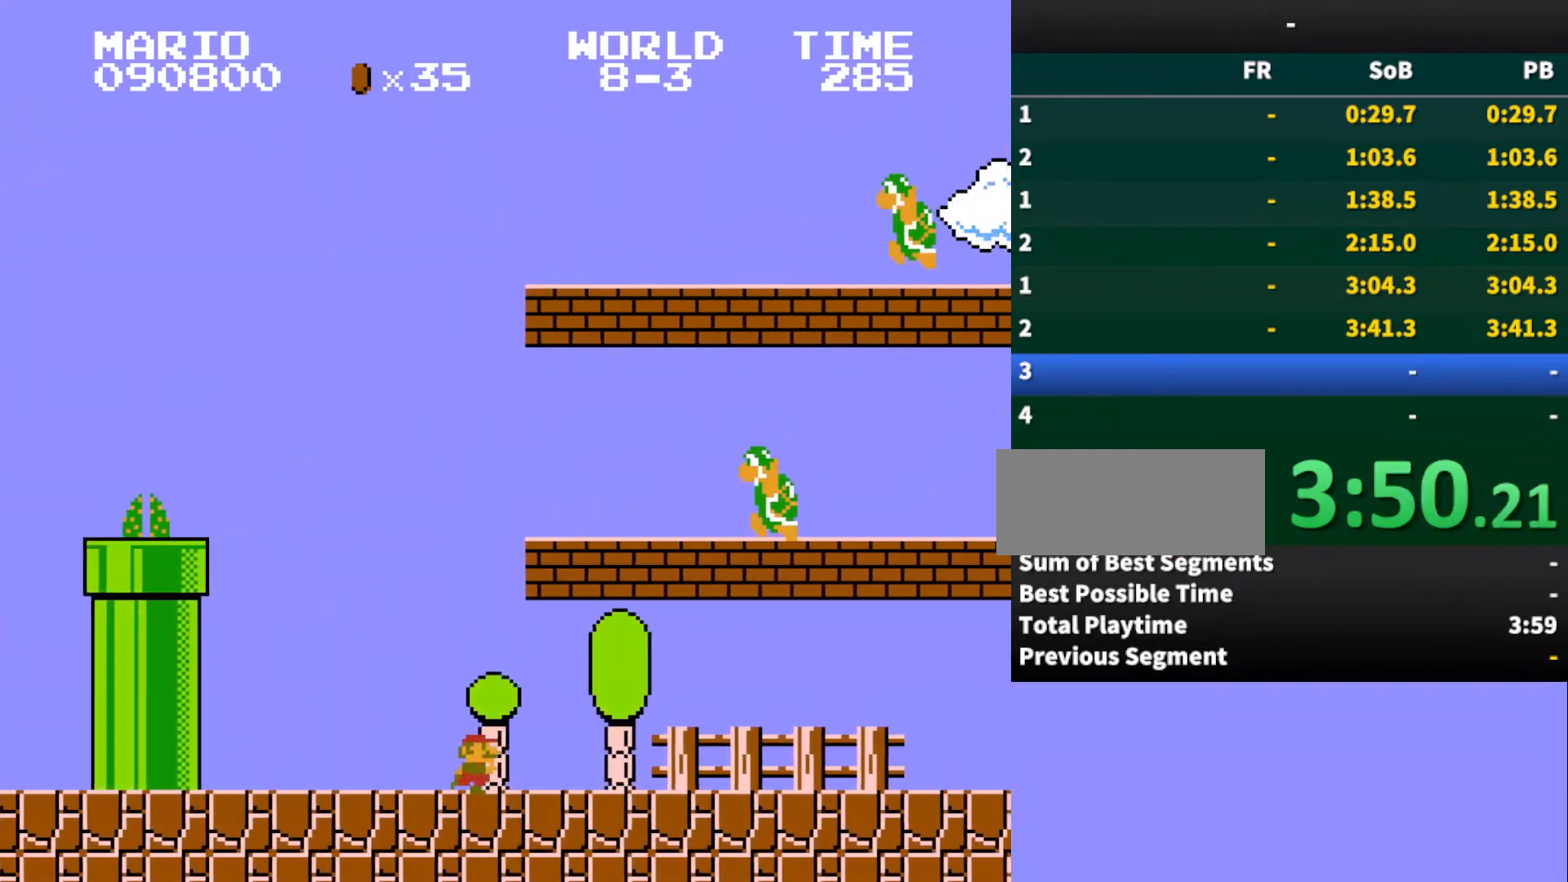
{"buttons": ["B", "DPAD_RIGHT"], "events": []}
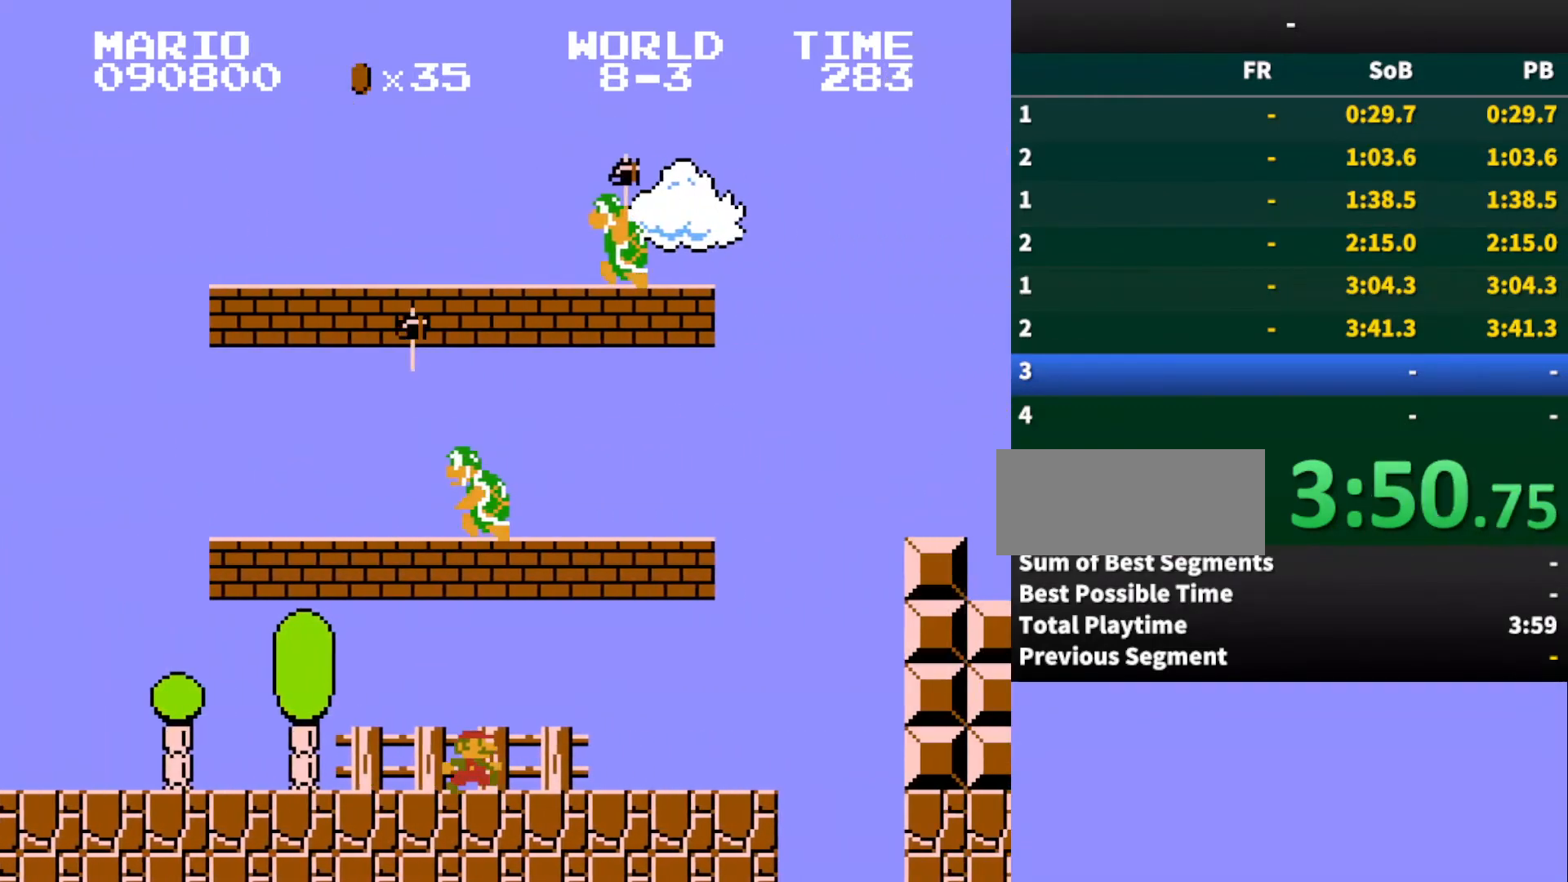
{"buttons": ["A", "B", "DPAD_RIGHT"], "events": [[400, "A", "down"]]}
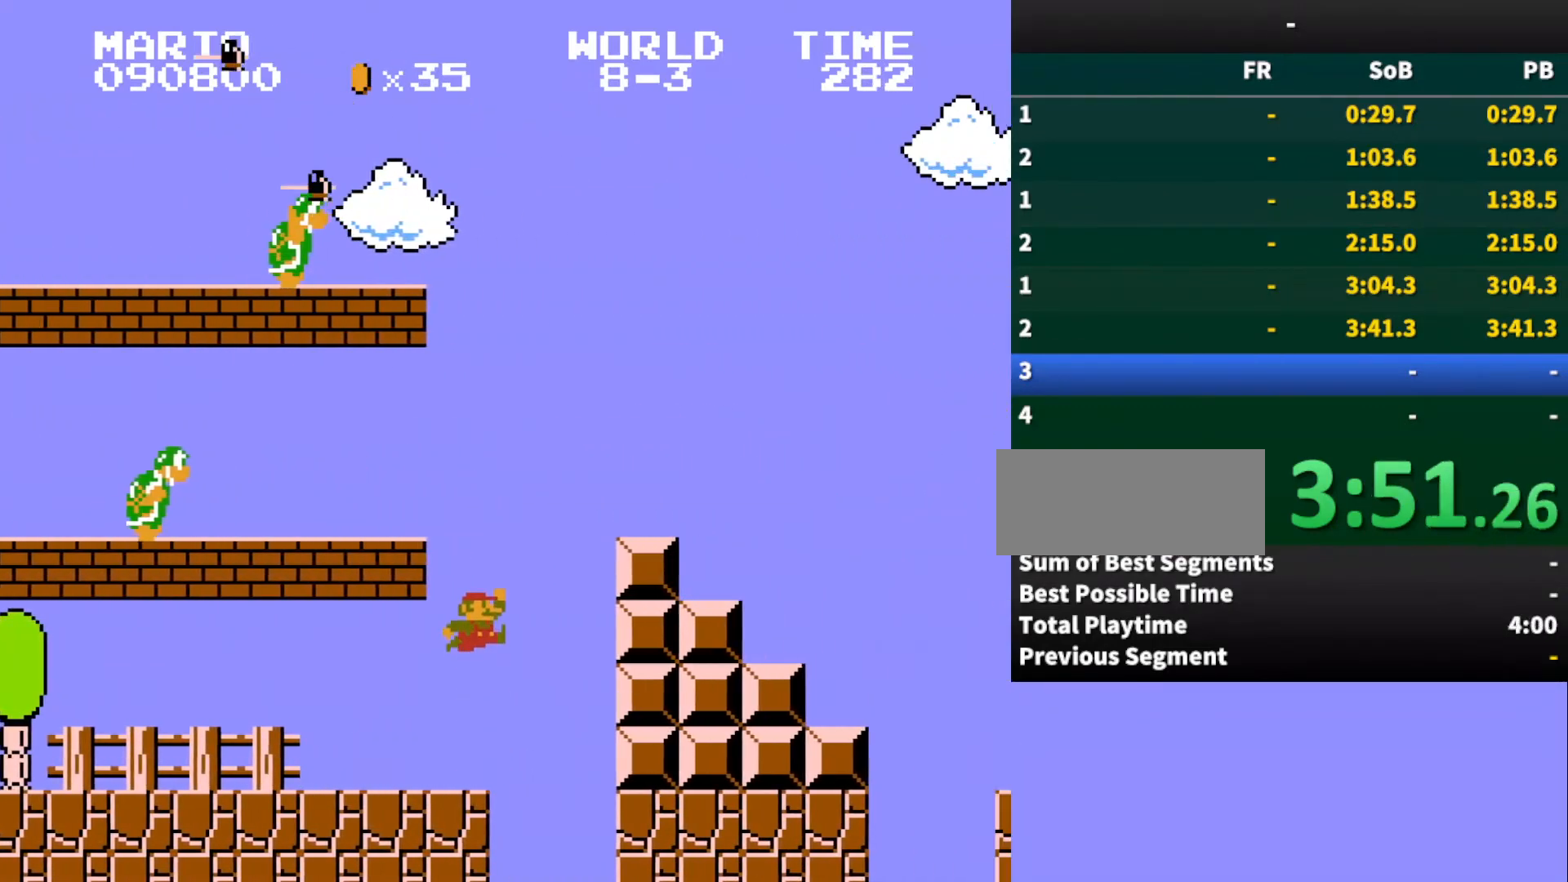
{"buttons": ["B", "DPAD_RIGHT"], "events": [[133, "A", "up"], [333, "A", "down"], [400, "A", "up"]]}
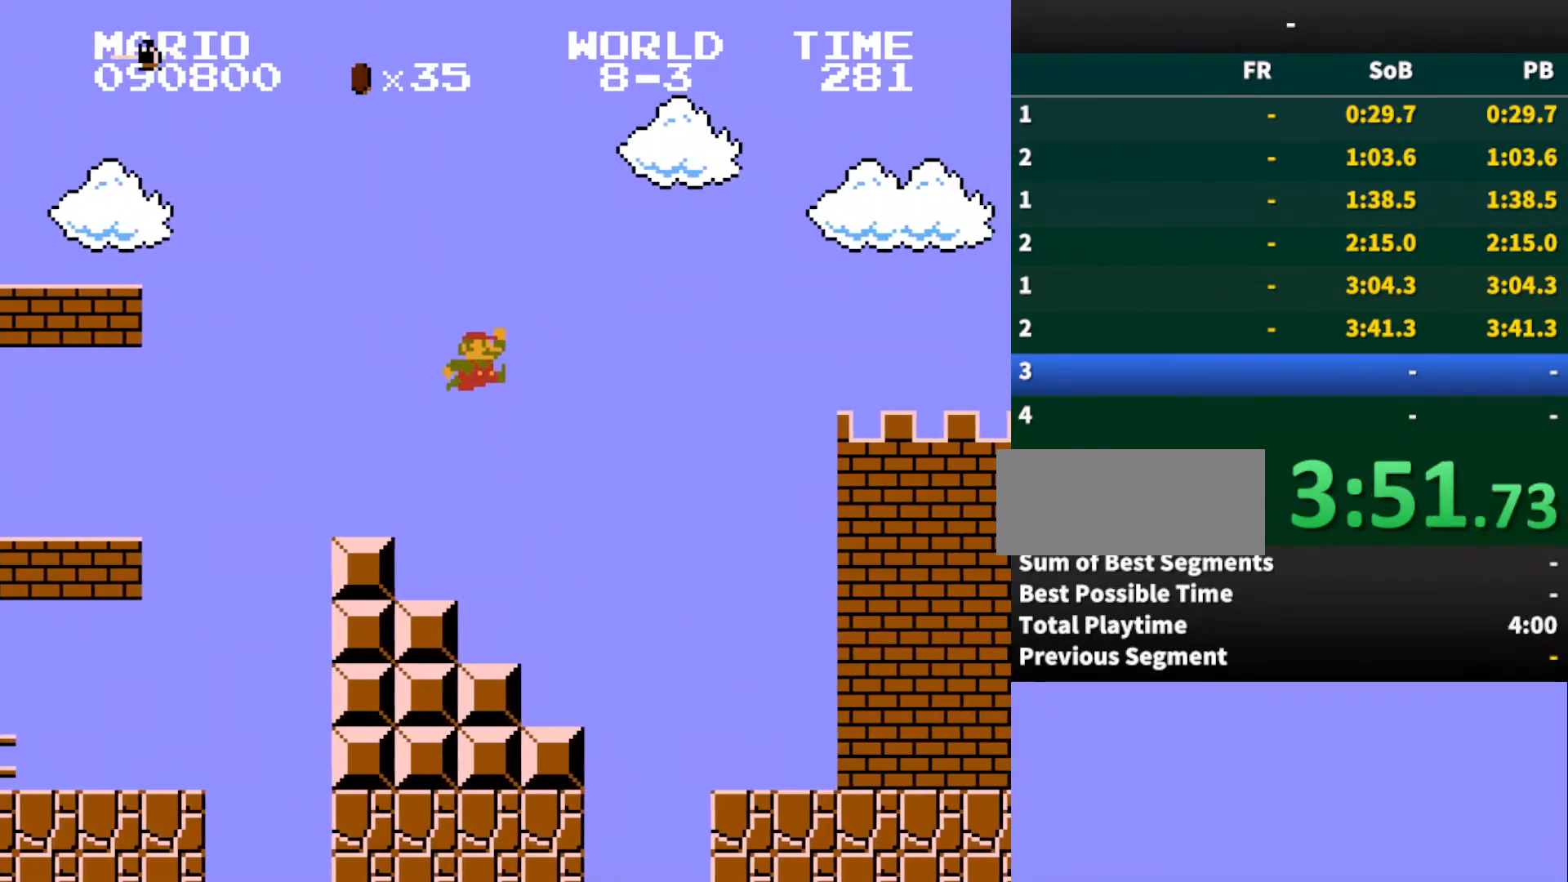
{"buttons": ["B", "DPAD_RIGHT"], "events": []}